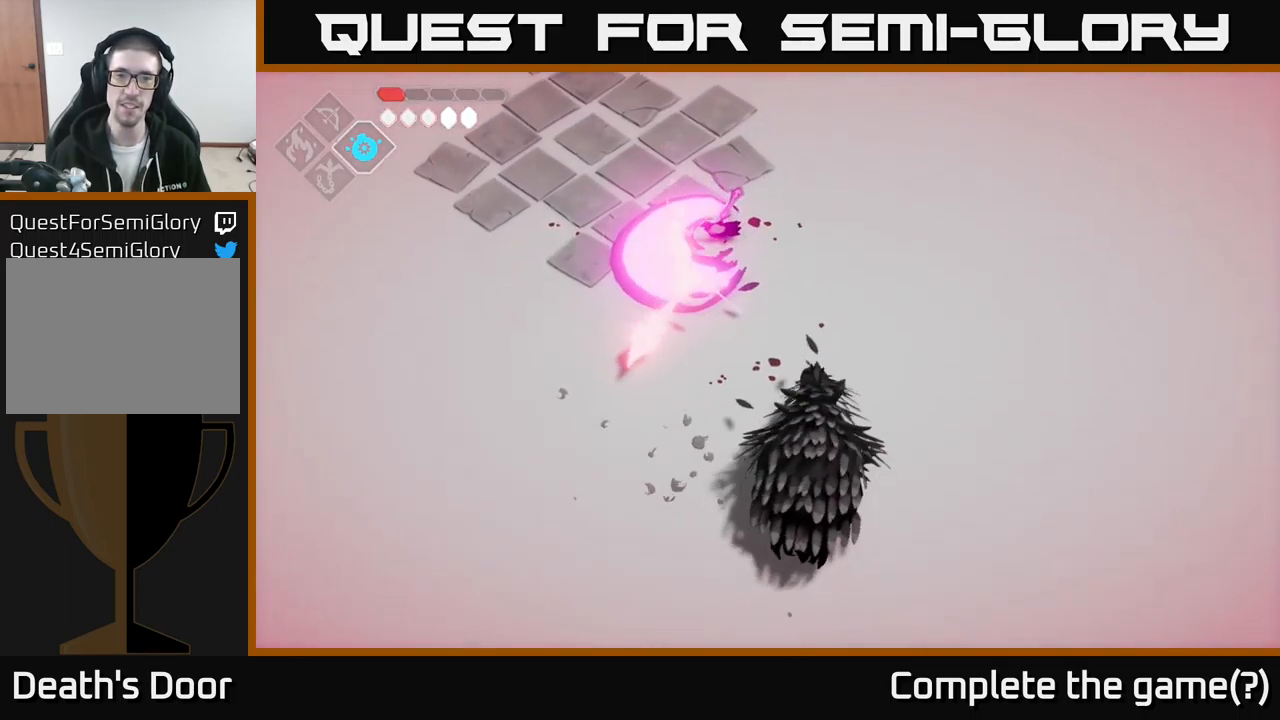
Gameplay with a controller (Xbox layout); each line is a JSON object with the inputs held at the frame after it. "events" lists button and stick changes between this image and that frame as [ms after this image, input, new state], when the widget could be followed in between.
{"buttons": [], "left_stick": "down-left", "right_stick": "center", "events": [[433, "X", "down"], [467, "left_stick", "down-left"], [483, "X", "up"]]}
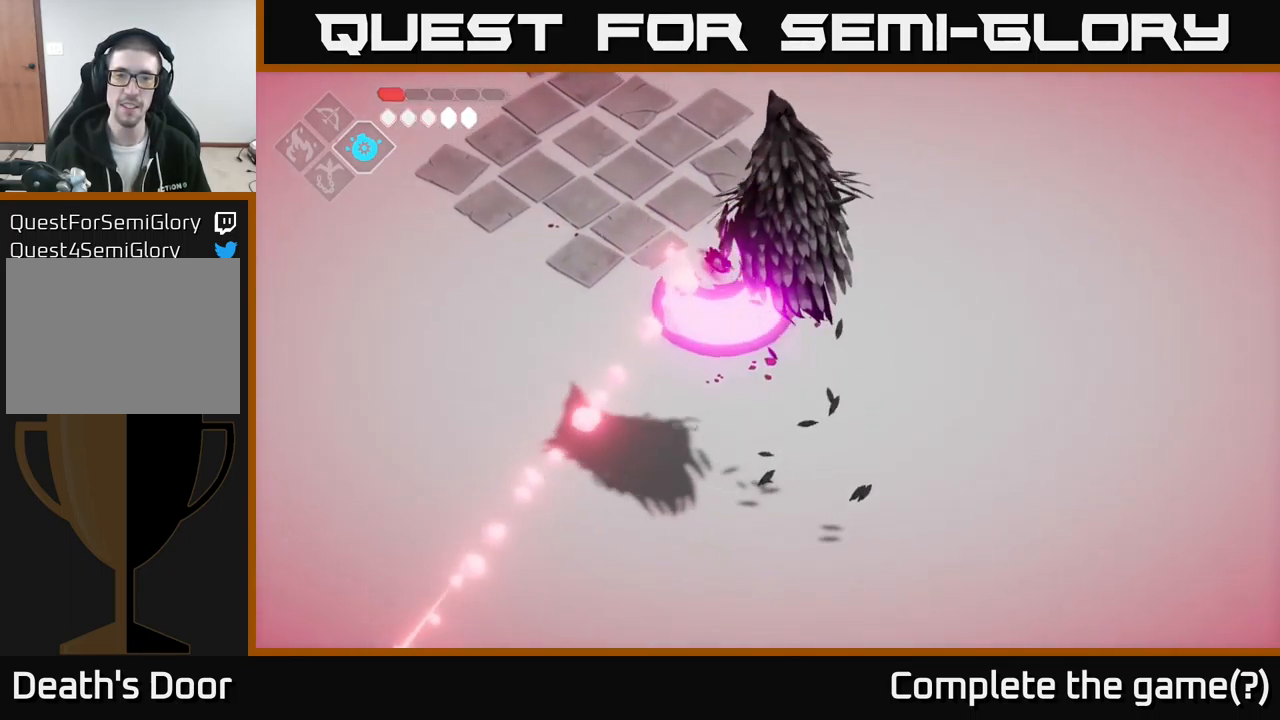
{"buttons": [], "left_stick": "down", "right_stick": "center", "events": [[417, "left_stick", "down"]]}
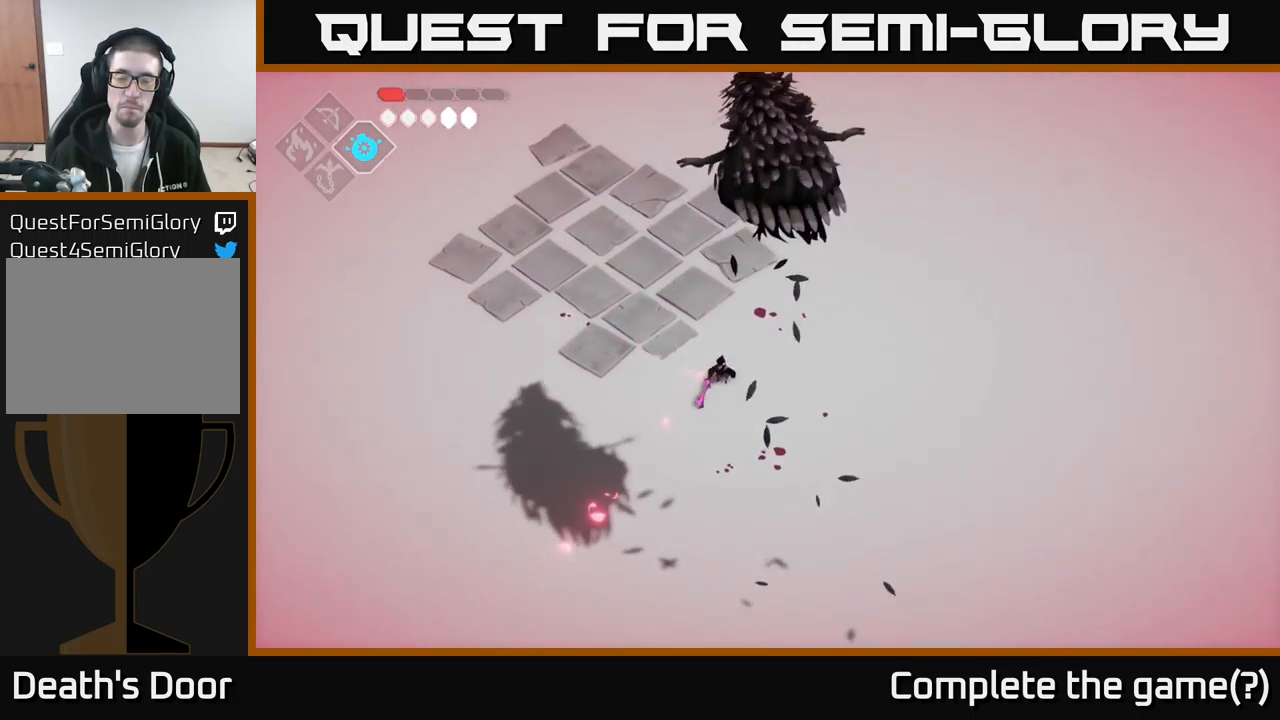
{"buttons": ["B", "L2"], "left_stick": "up-right", "right_stick": "center", "events": [[83, "A", "down"], [233, "A", "up"], [317, "left_stick", "up-right"], [333, "L2", "down"], [367, "B", "down"]]}
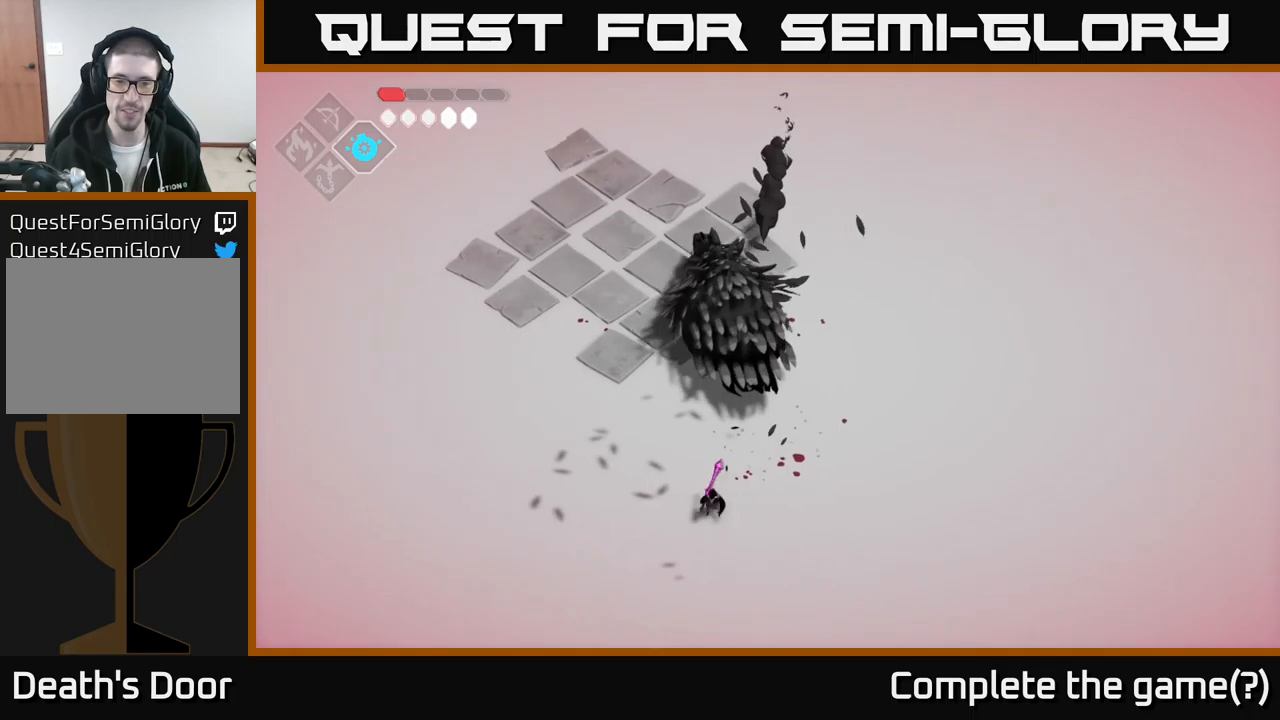
{"buttons": ["B", "L2"], "left_stick": "up", "right_stick": "center", "events": [[84, "left_stick", "up"]]}
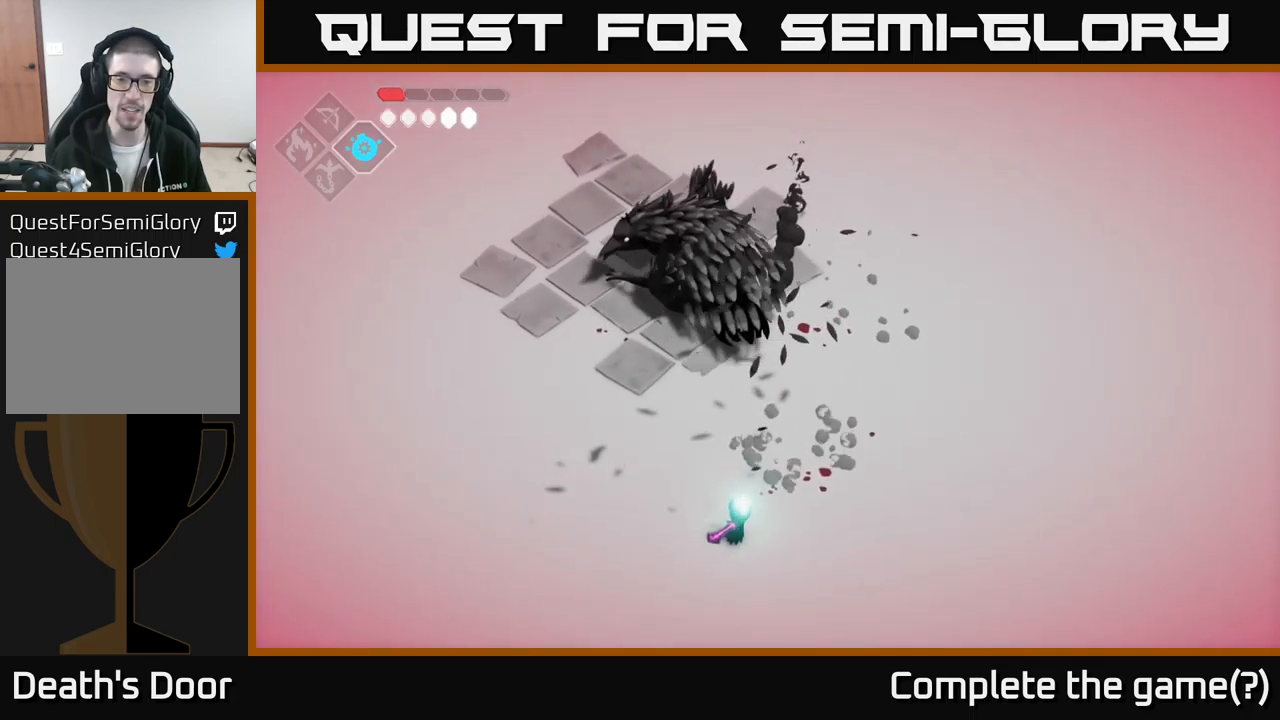
{"buttons": [], "left_stick": "up", "right_stick": "center", "events": [[334, "B", "up"], [400, "L2", "up"]]}
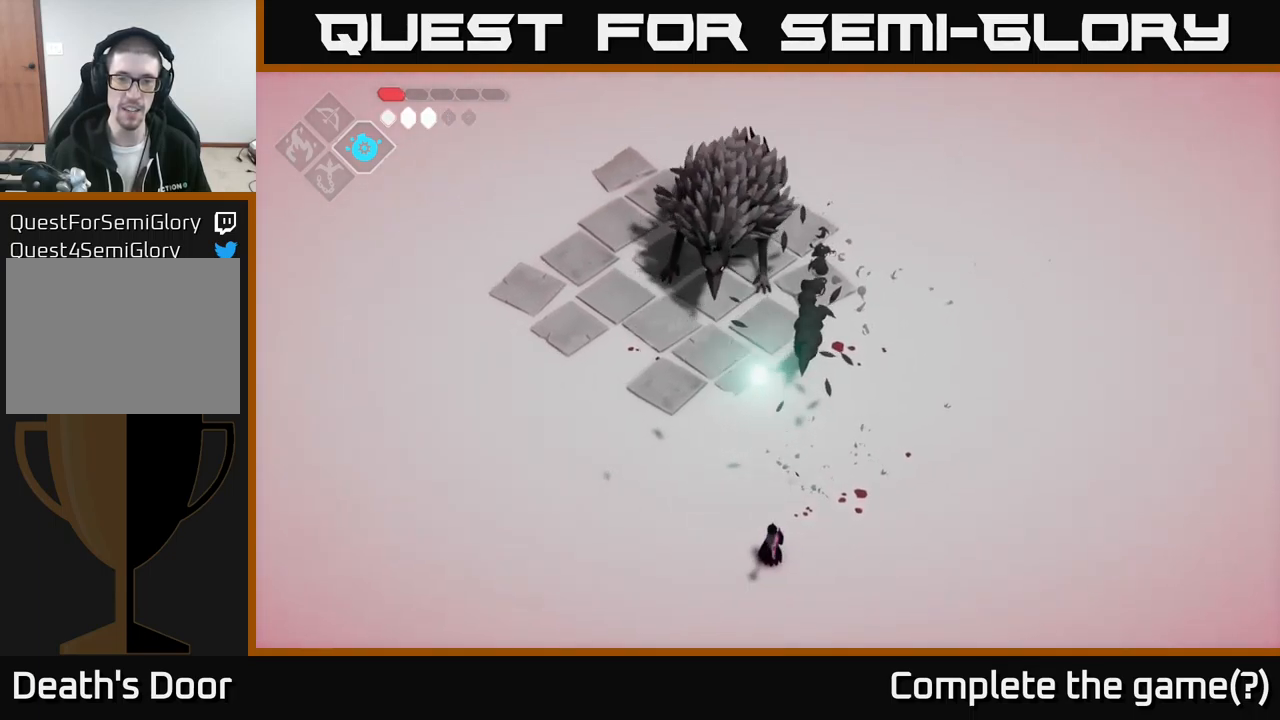
{"buttons": [], "left_stick": "up", "right_stick": "center", "events": [[167, "left_stick", "up-right"], [384, "left_stick", "up"], [400, "X", "down"], [467, "X", "up"]]}
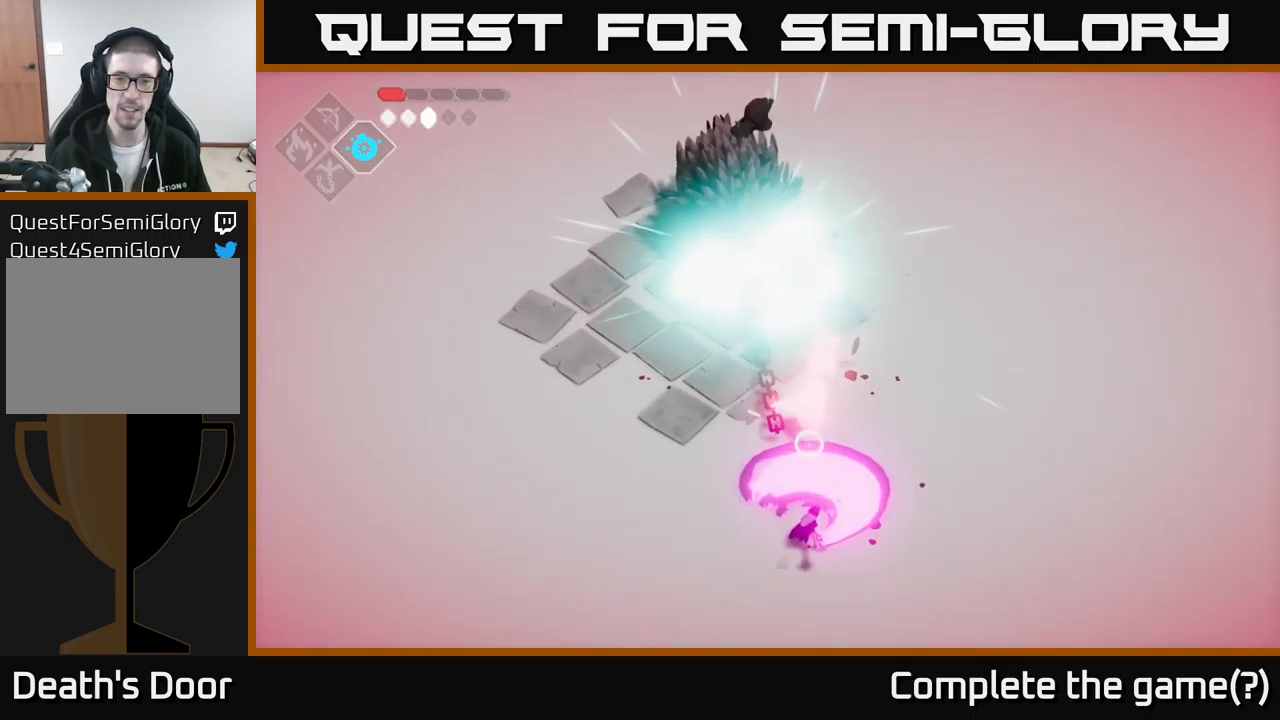
{"buttons": [], "left_stick": "up-right", "right_stick": "center", "events": [[167, "left_stick", "center"], [350, "left_stick", "up-right"]]}
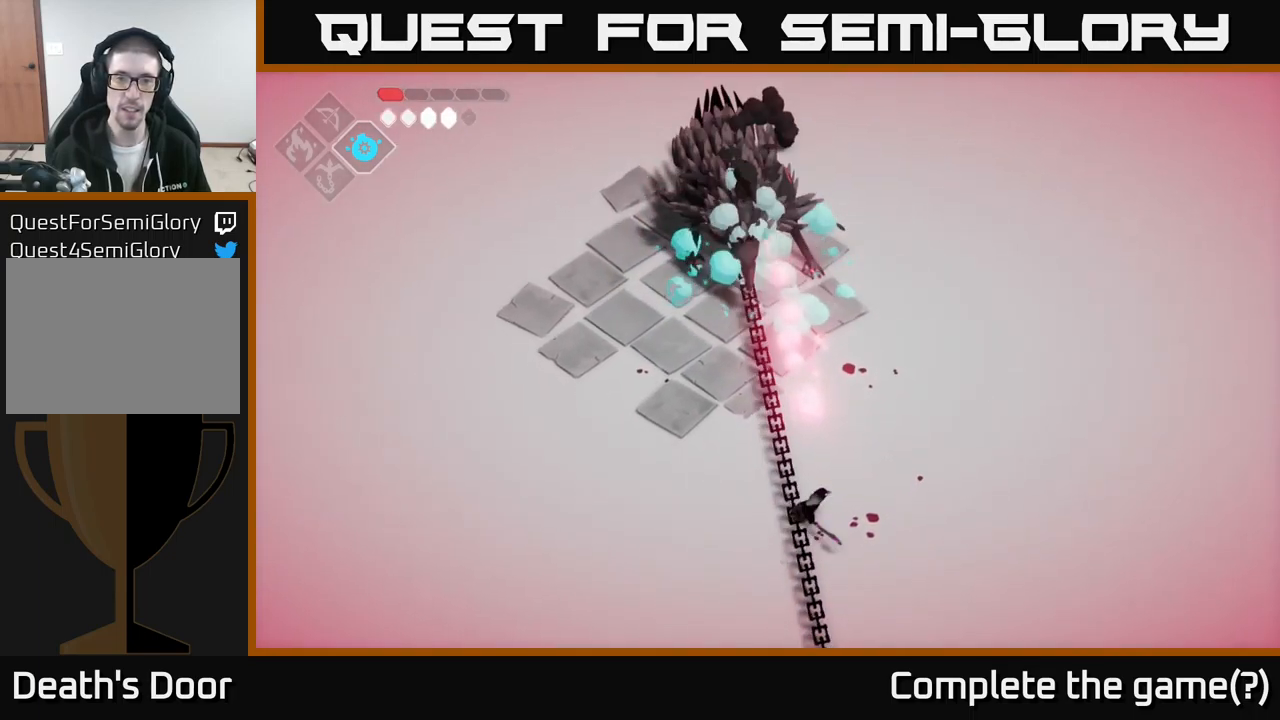
{"buttons": [], "left_stick": "left", "right_stick": "center", "events": [[67, "A", "down"], [167, "A", "up"], [467, "left_stick", "left"]]}
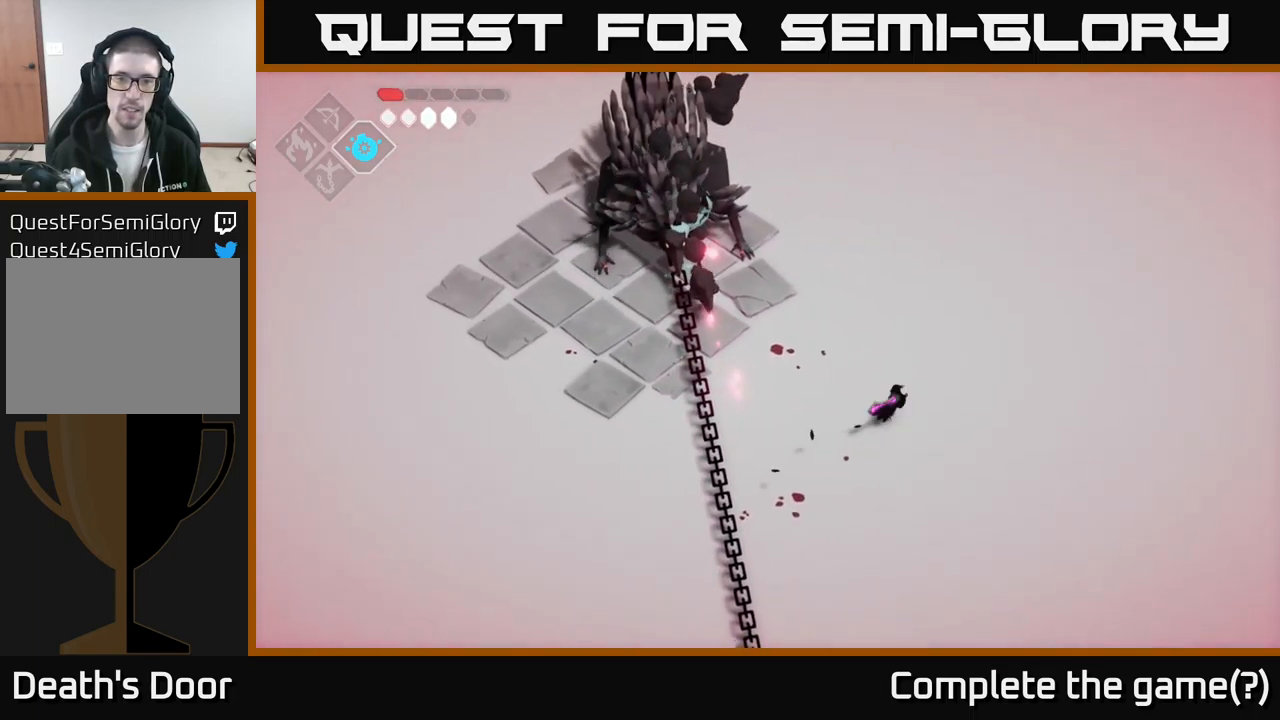
{"buttons": [], "left_stick": "left", "right_stick": "center", "events": [[217, "left_stick", "up-left"], [284, "X", "down"], [350, "X", "up"], [384, "left_stick", "left"]]}
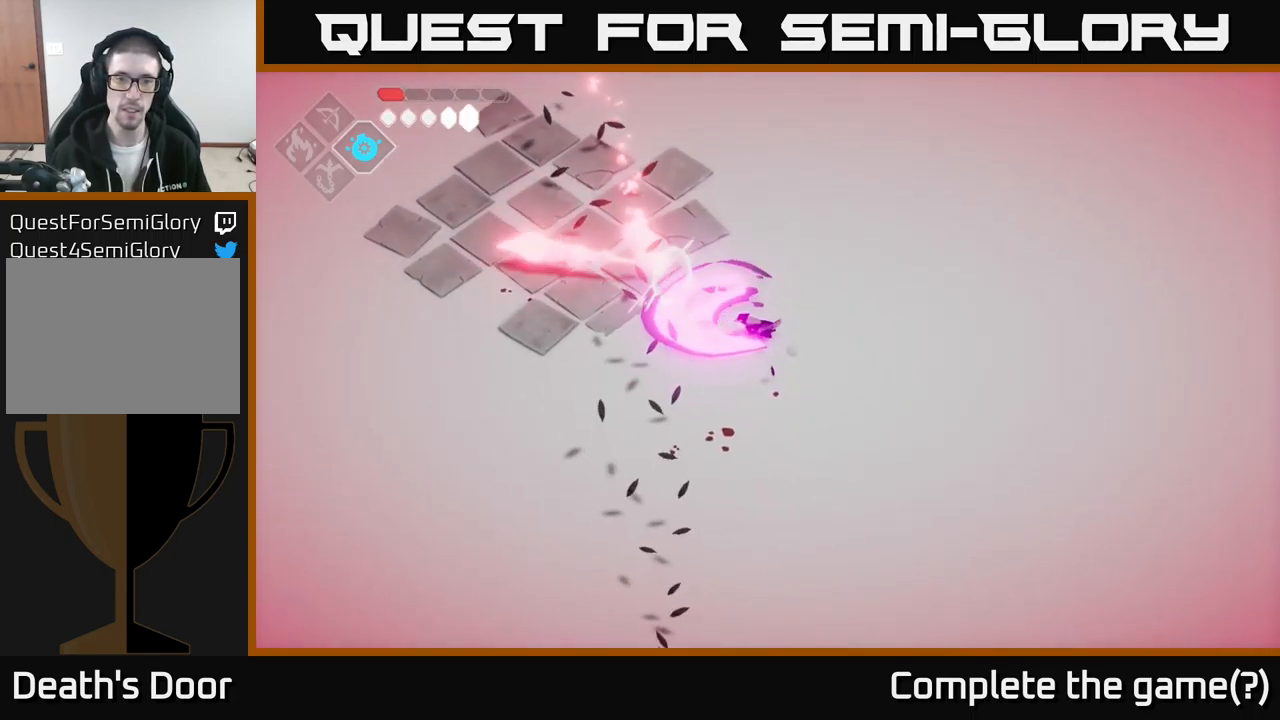
{"buttons": [], "left_stick": "down-left", "right_stick": "center", "events": [[50, "left_stick", "up"], [117, "left_stick", "up-left"], [217, "left_stick", "left"], [317, "left_stick", "down-left"]]}
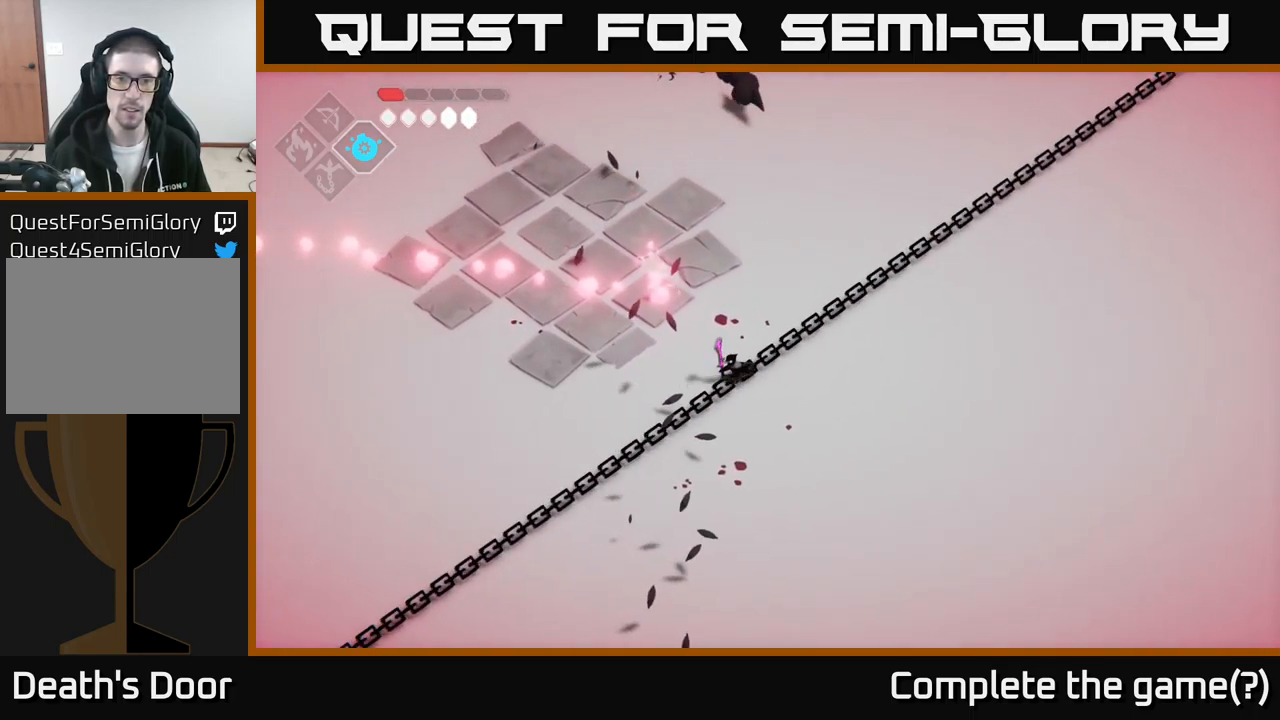
{"buttons": [], "left_stick": "up-left", "right_stick": "center", "events": [[84, "A", "down"], [267, "A", "up"], [284, "left_stick", "up-left"]]}
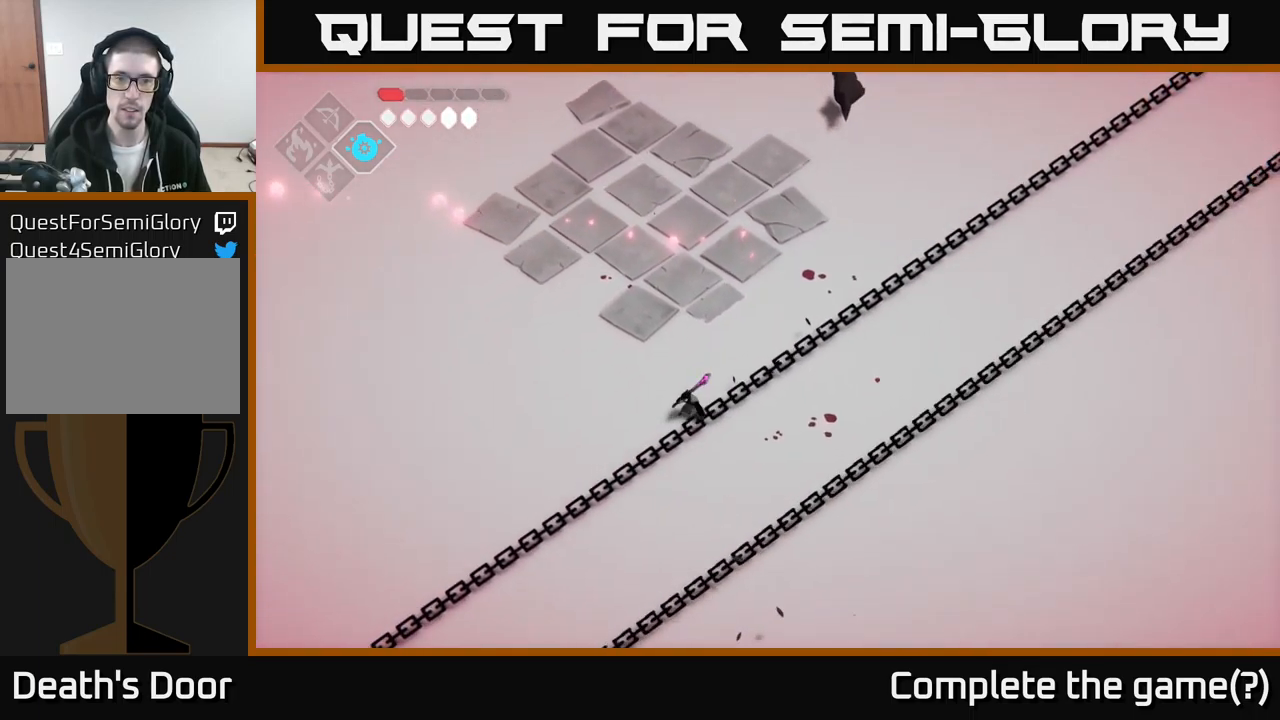
{"buttons": [], "left_stick": "up-left", "right_stick": "center", "events": [[267, "A", "down"], [384, "A", "up"]]}
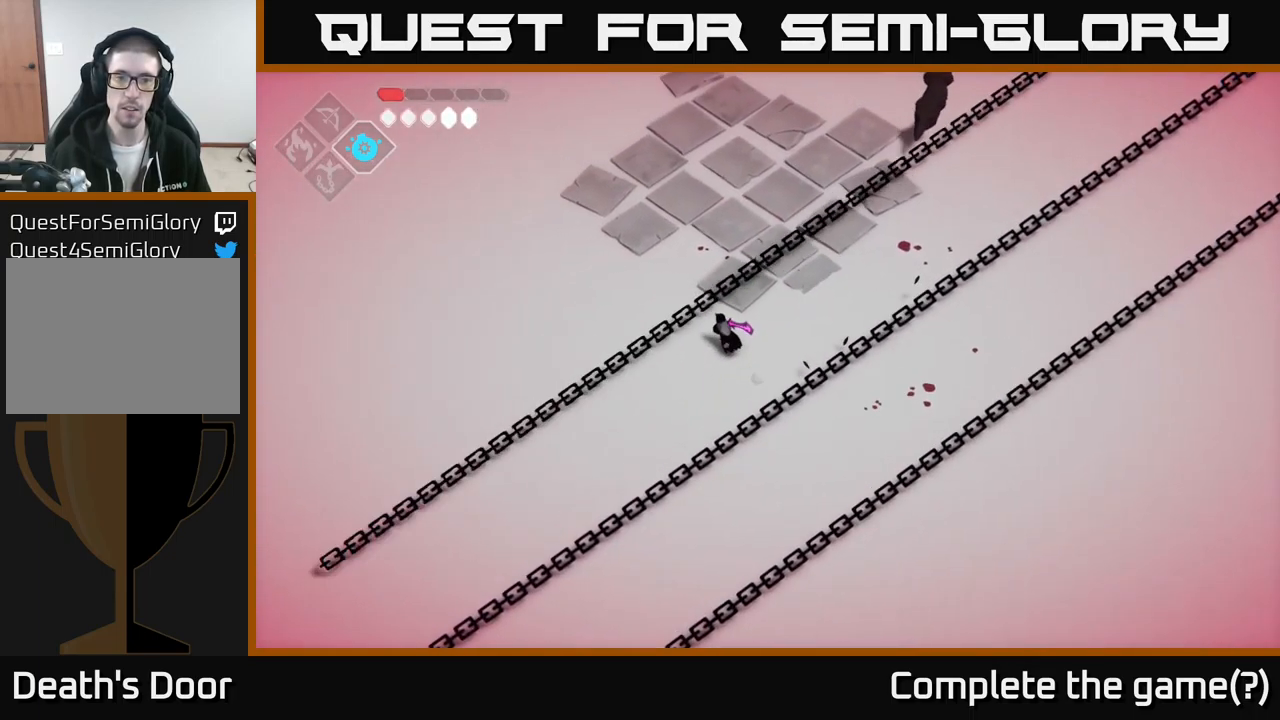
{"buttons": [], "left_stick": "up-left", "right_stick": "center", "events": [[67, "left_stick", "center"], [217, "left_stick", "up-left"], [334, "left_stick", "center"], [450, "left_stick", "up-left"]]}
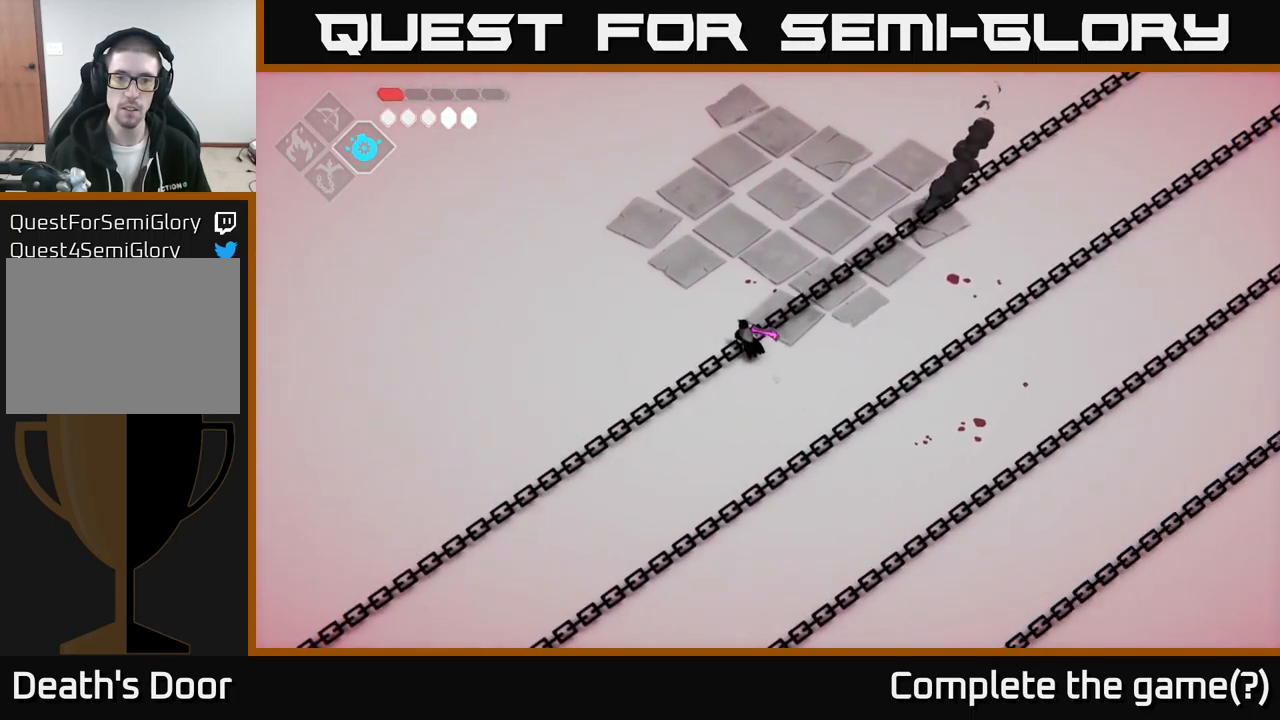
{"buttons": [], "left_stick": "up-left", "right_stick": "center", "events": []}
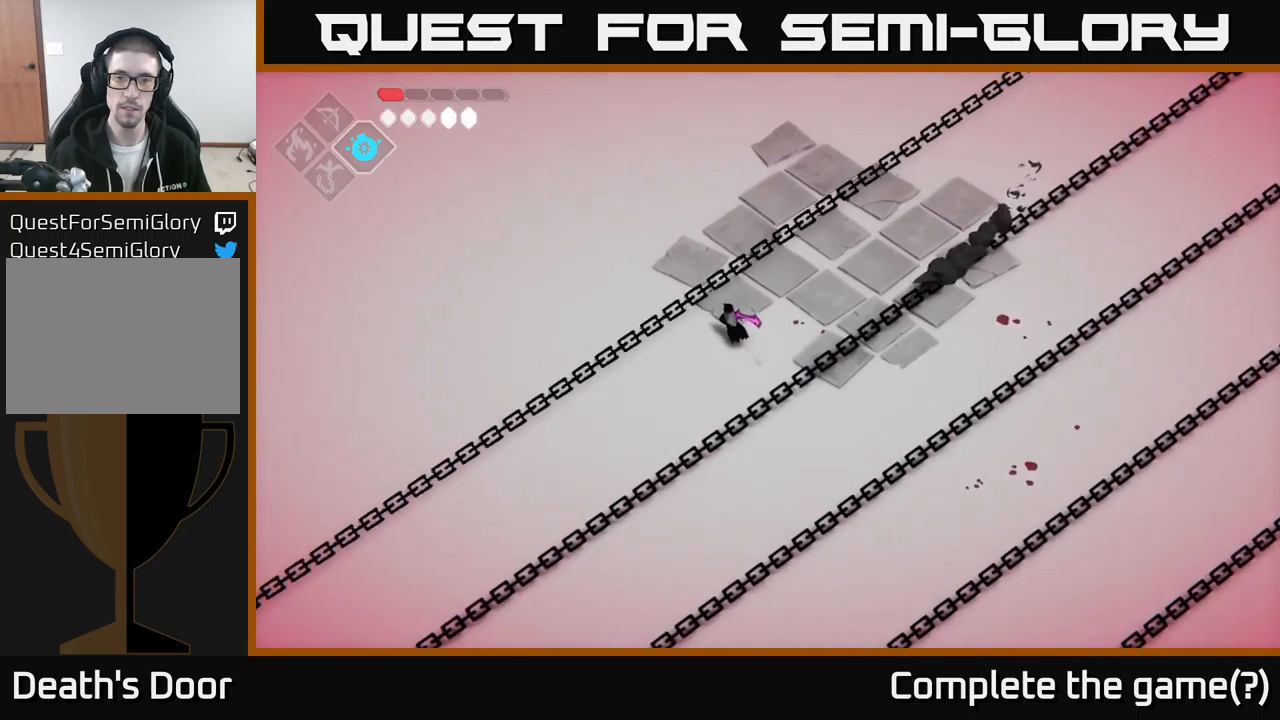
{"buttons": [], "left_stick": "up-left", "right_stick": "center", "events": []}
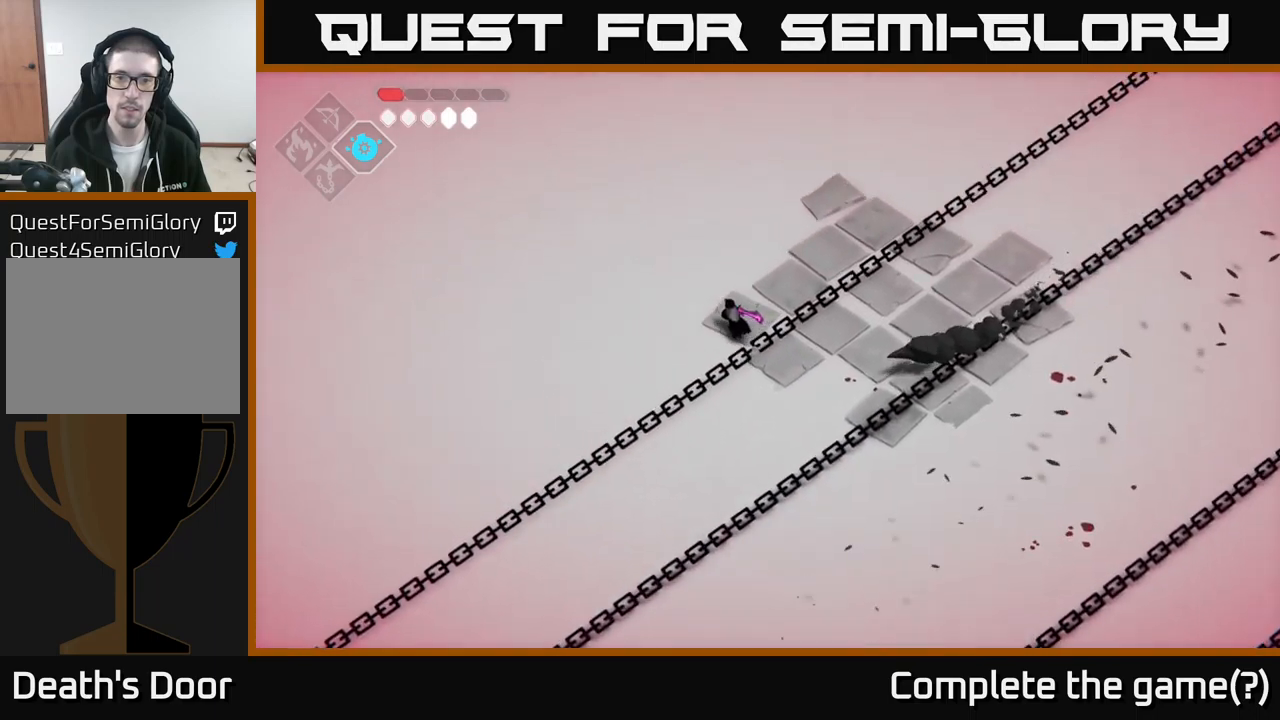
{"buttons": [], "left_stick": "left", "right_stick": "center", "events": [[484, "left_stick", "left"]]}
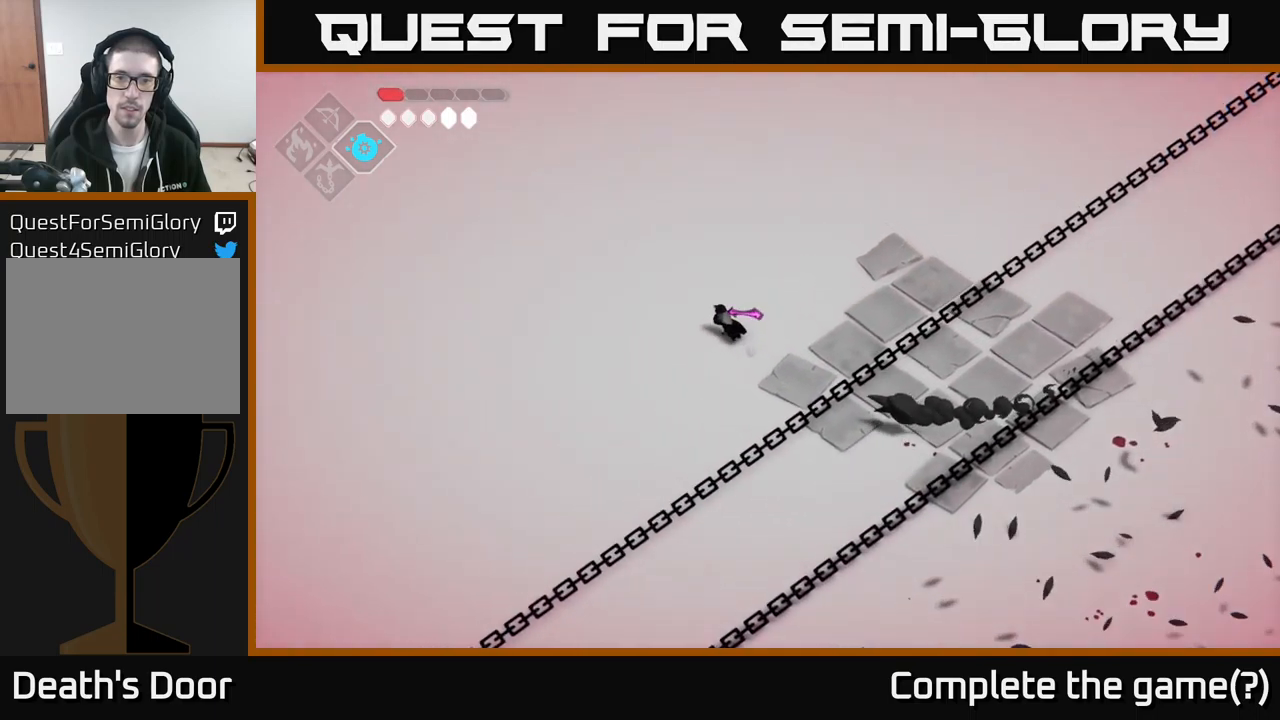
{"buttons": [], "left_stick": "up-left", "right_stick": "center", "events": [[17, "left_stick", "down-left"], [100, "left_stick", "center"], [417, "left_stick", "up-left"]]}
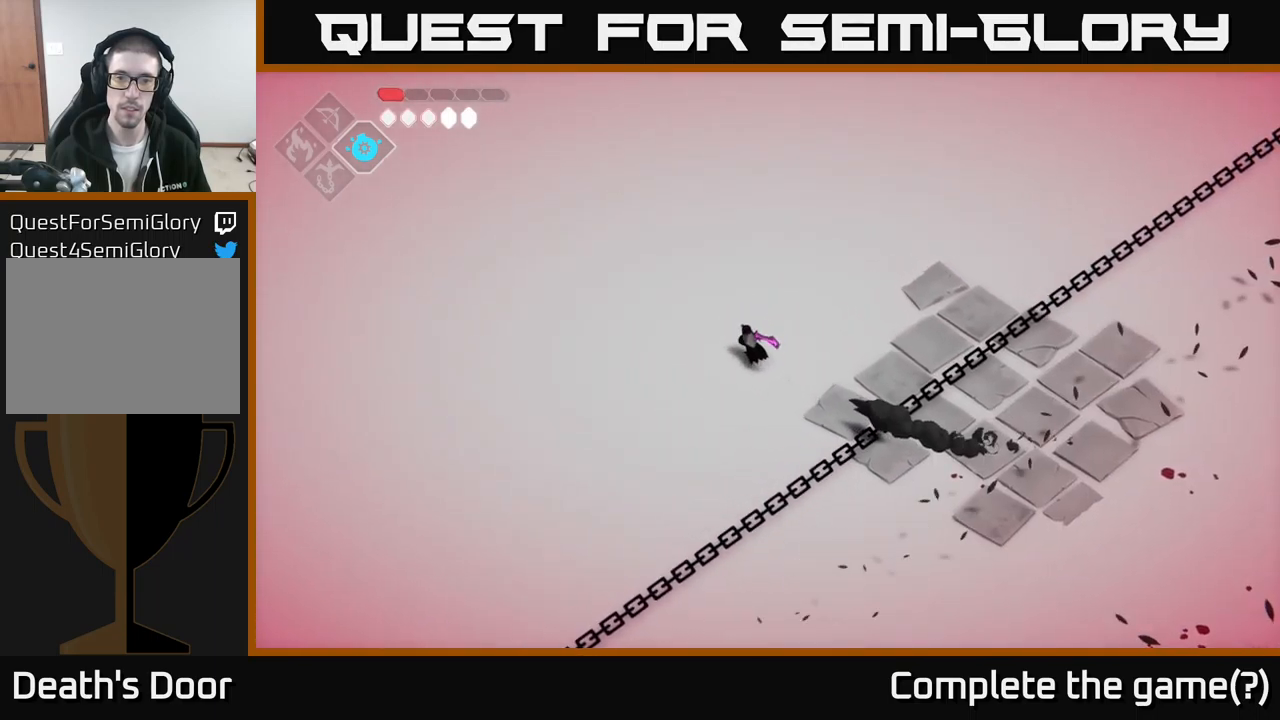
{"buttons": ["X"], "left_stick": "down", "right_stick": "center", "events": [[34, "left_stick", "up"], [250, "left_stick", "center"], [450, "left_stick", "down"], [500, "X", "down"]]}
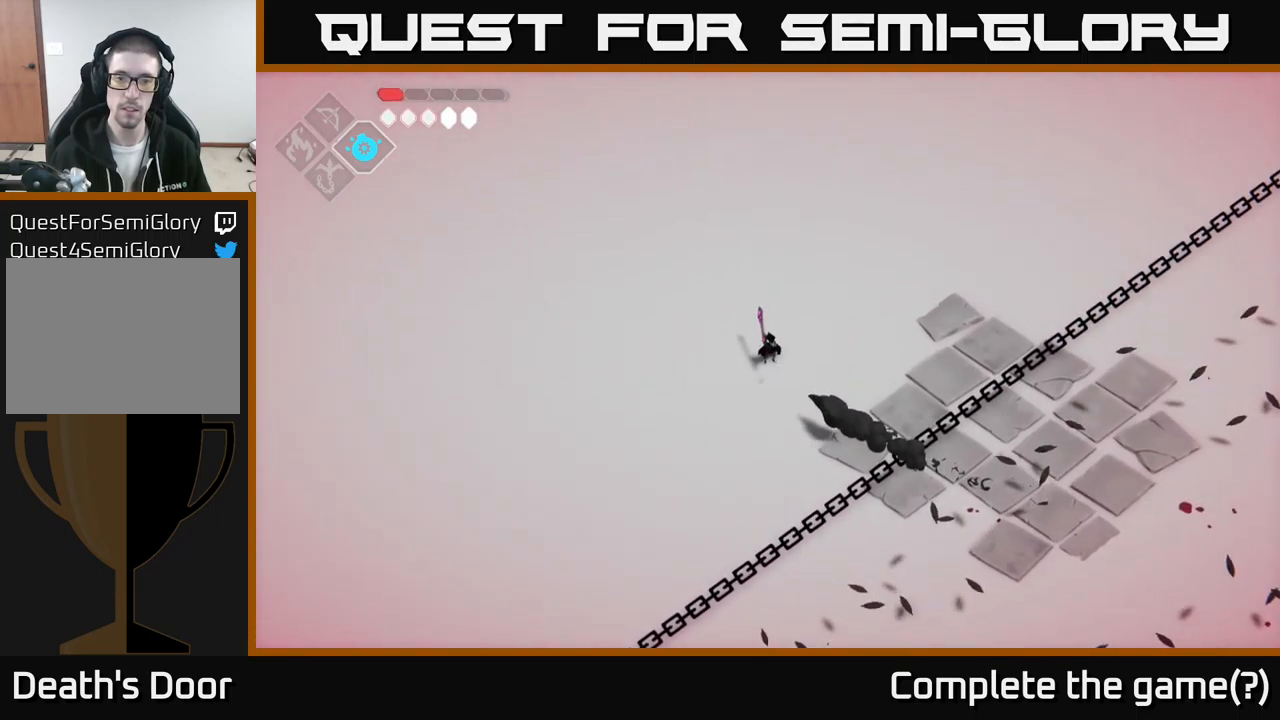
{"buttons": [], "left_stick": "down-right", "right_stick": "center", "events": [[100, "left_stick", "center"], [117, "X", "up"], [500, "left_stick", "down-right"]]}
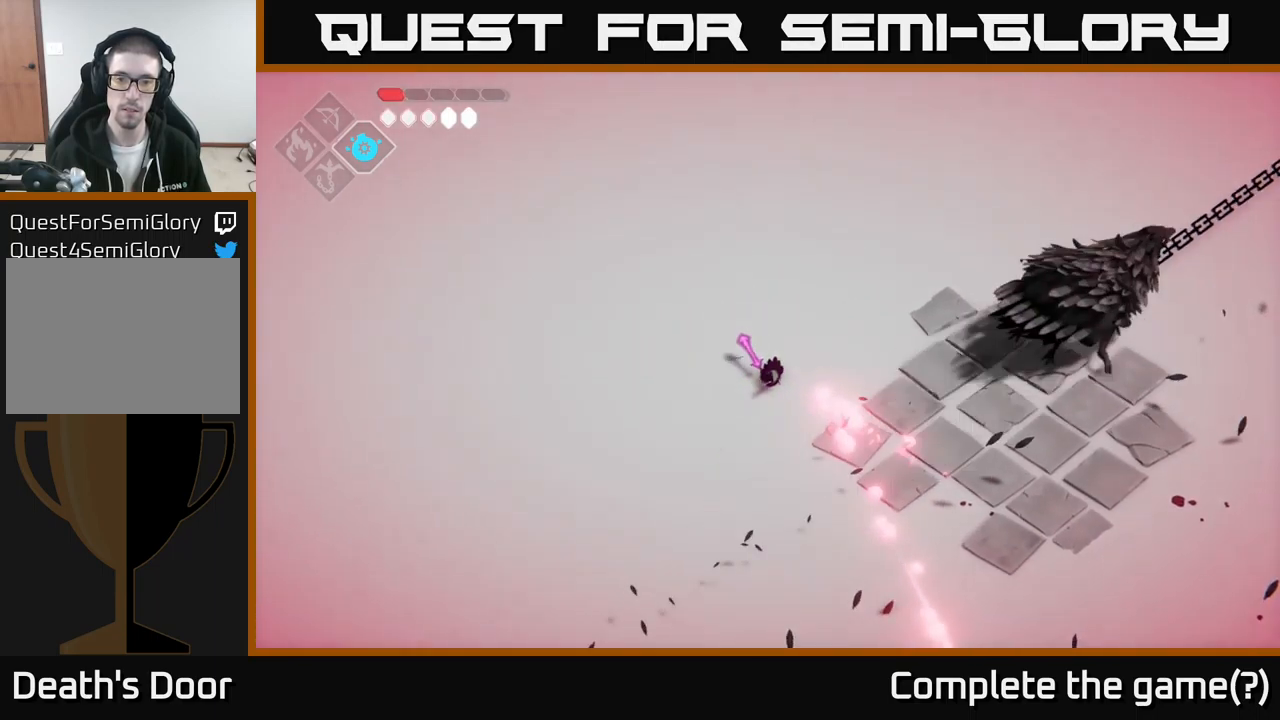
{"buttons": ["B", "L2"], "left_stick": "right", "right_stick": "center", "events": [[67, "X", "down"], [134, "X", "up"], [167, "left_stick", "center"], [484, "L2", "down"], [484, "left_stick", "right"], [500, "B", "down"]]}
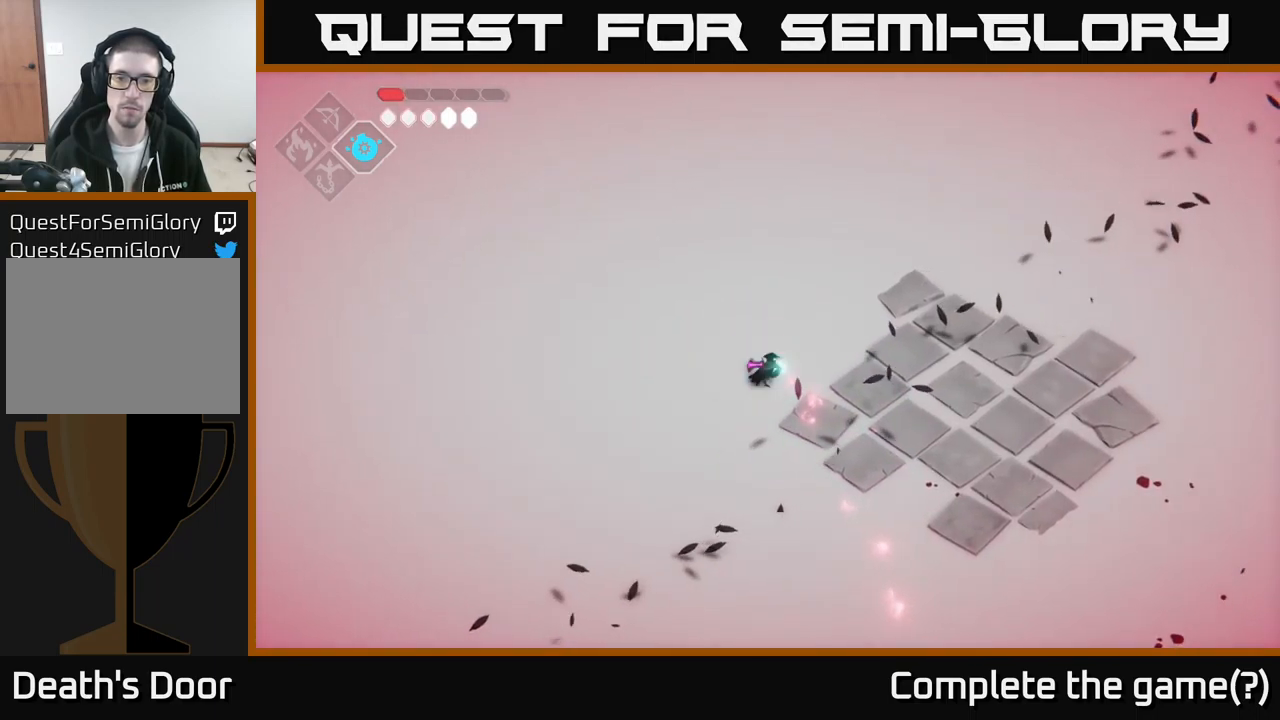
{"buttons": ["A"], "left_stick": "right", "right_stick": "center", "events": [[384, "B", "up"], [434, "L2", "up"], [450, "A", "down"]]}
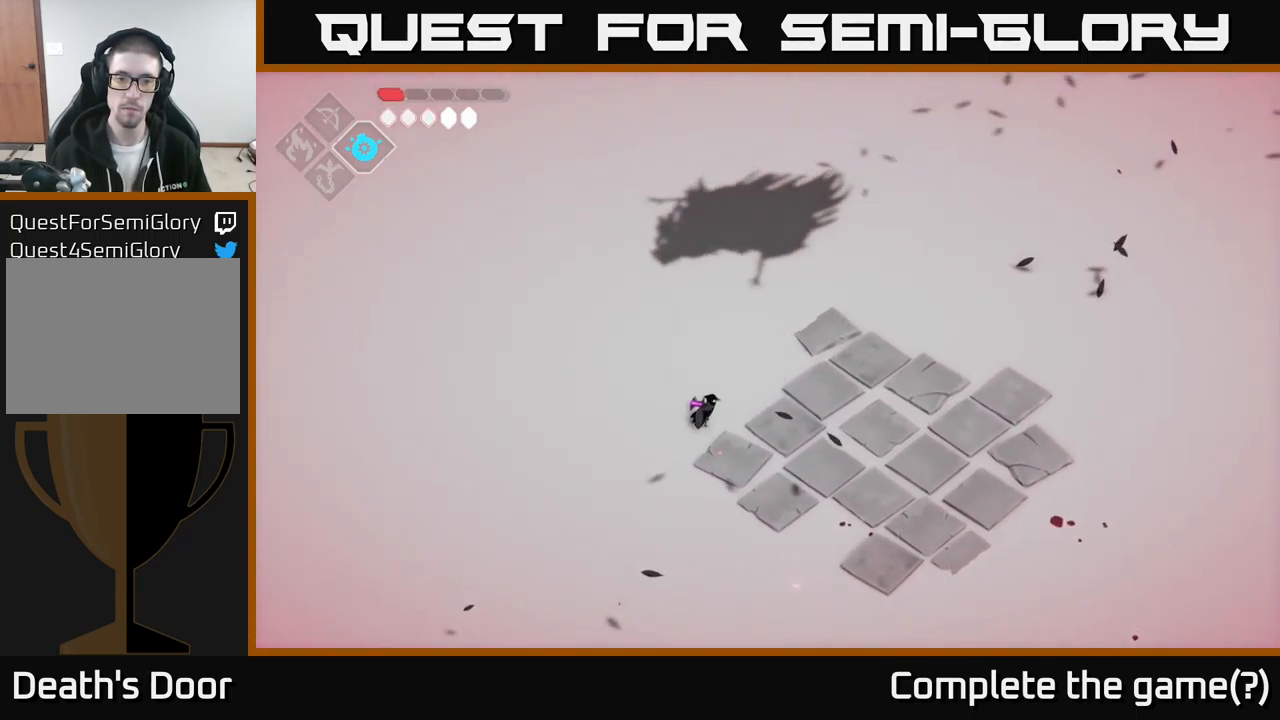
{"buttons": [], "left_stick": "right", "right_stick": "center", "events": [[67, "A", "up"]]}
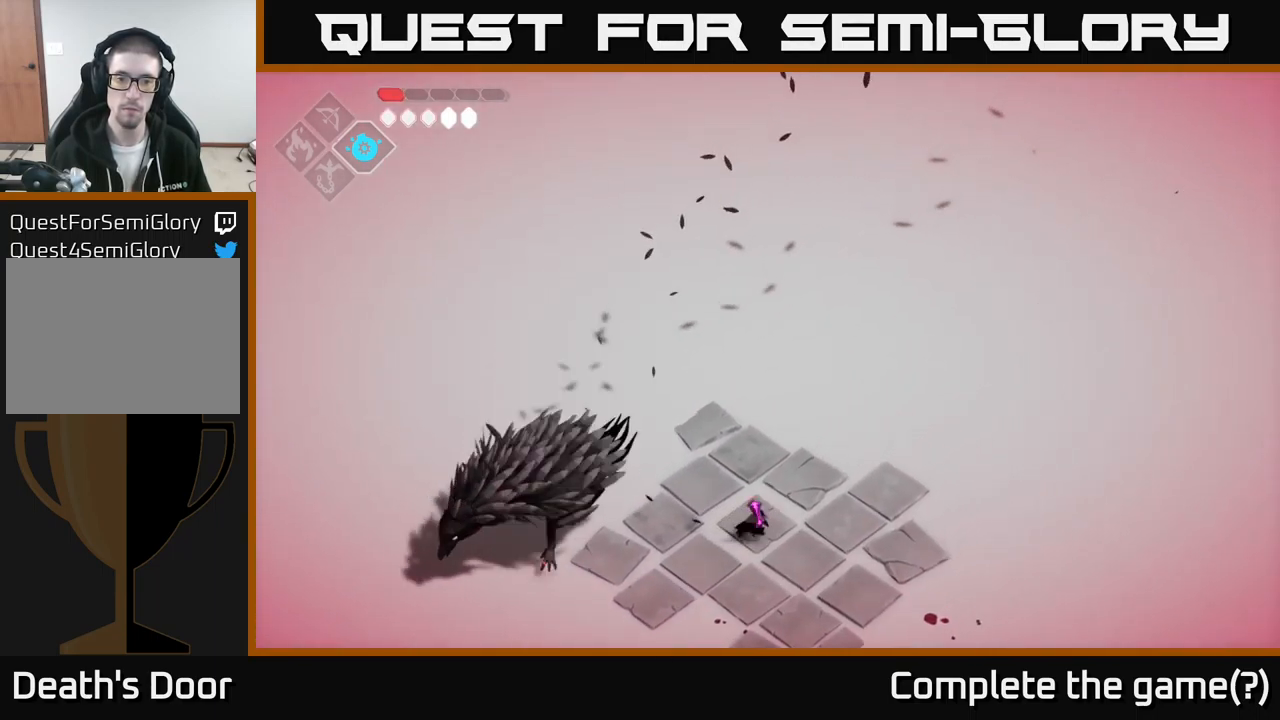
{"buttons": ["B", "L2"], "left_stick": "left", "right_stick": "center", "events": [[150, "L2", "down"], [184, "B", "down"], [217, "left_stick", "left"]]}
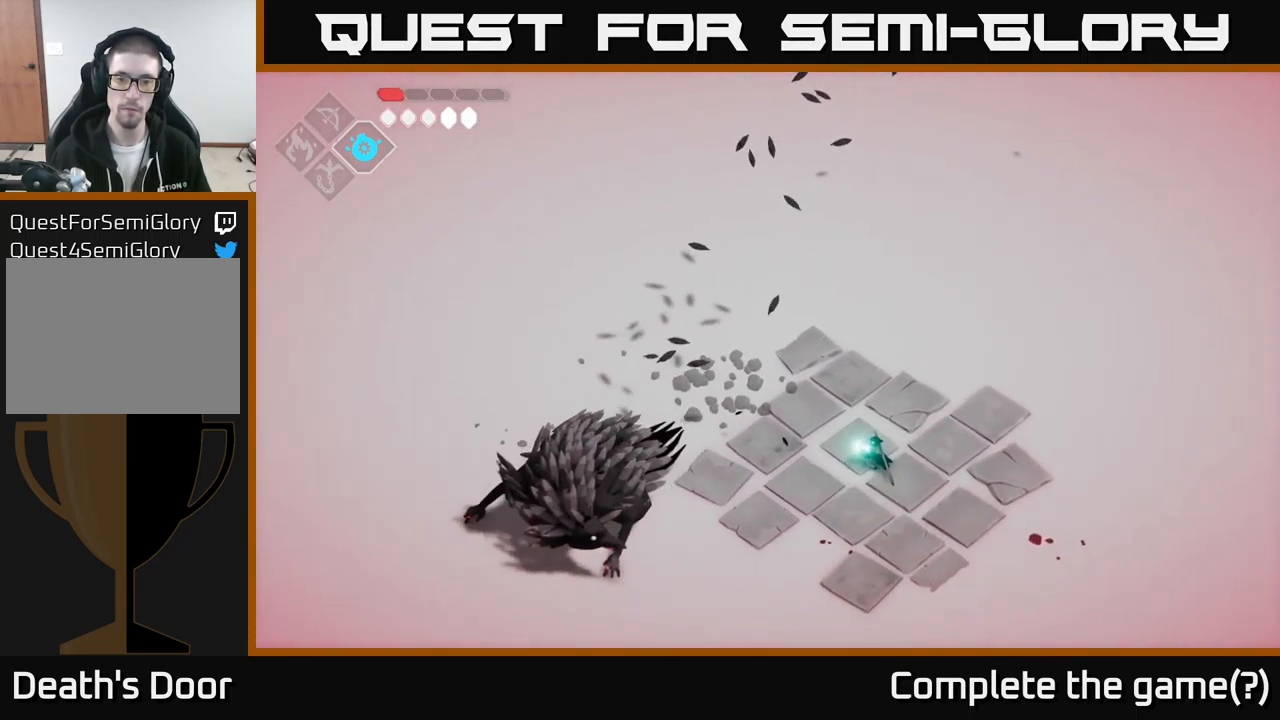
{"buttons": [], "left_stick": "left", "right_stick": "center", "events": [[434, "B", "up"], [484, "L2", "up"]]}
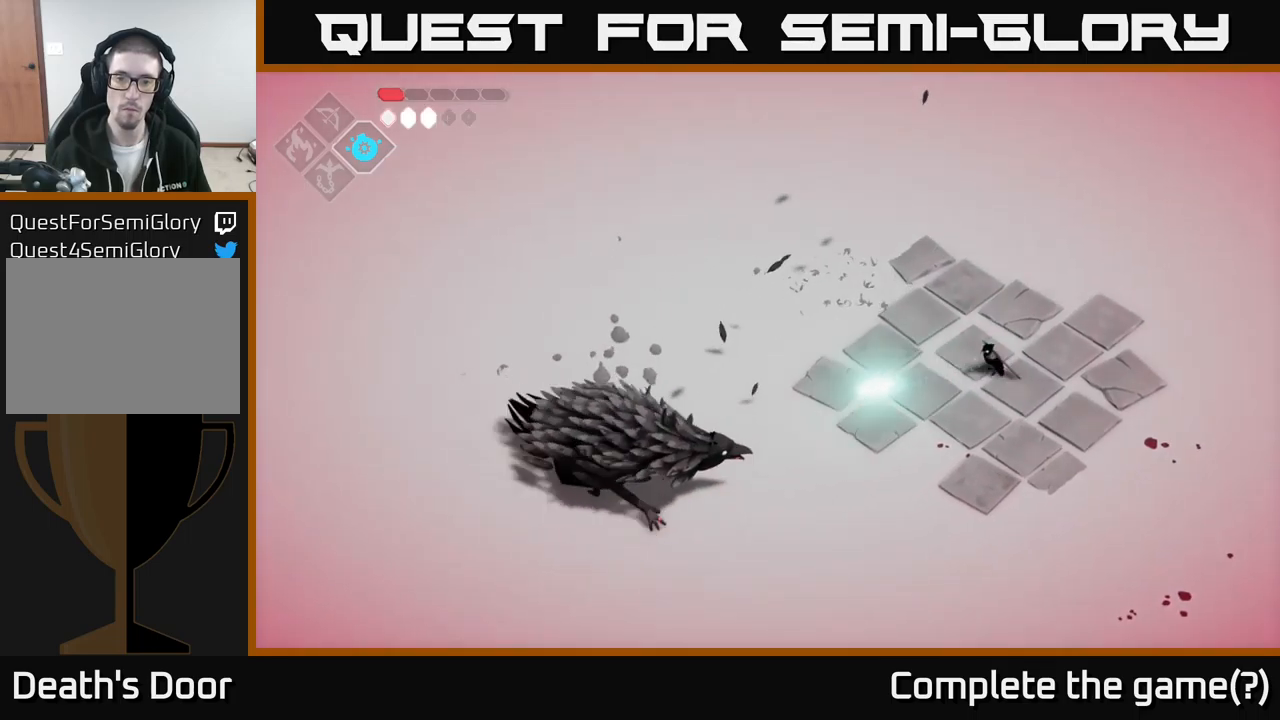
{"buttons": [], "left_stick": "down-left", "right_stick": "center", "events": [[50, "left_stick", "center"], [217, "left_stick", "left"], [450, "left_stick", "down-left"]]}
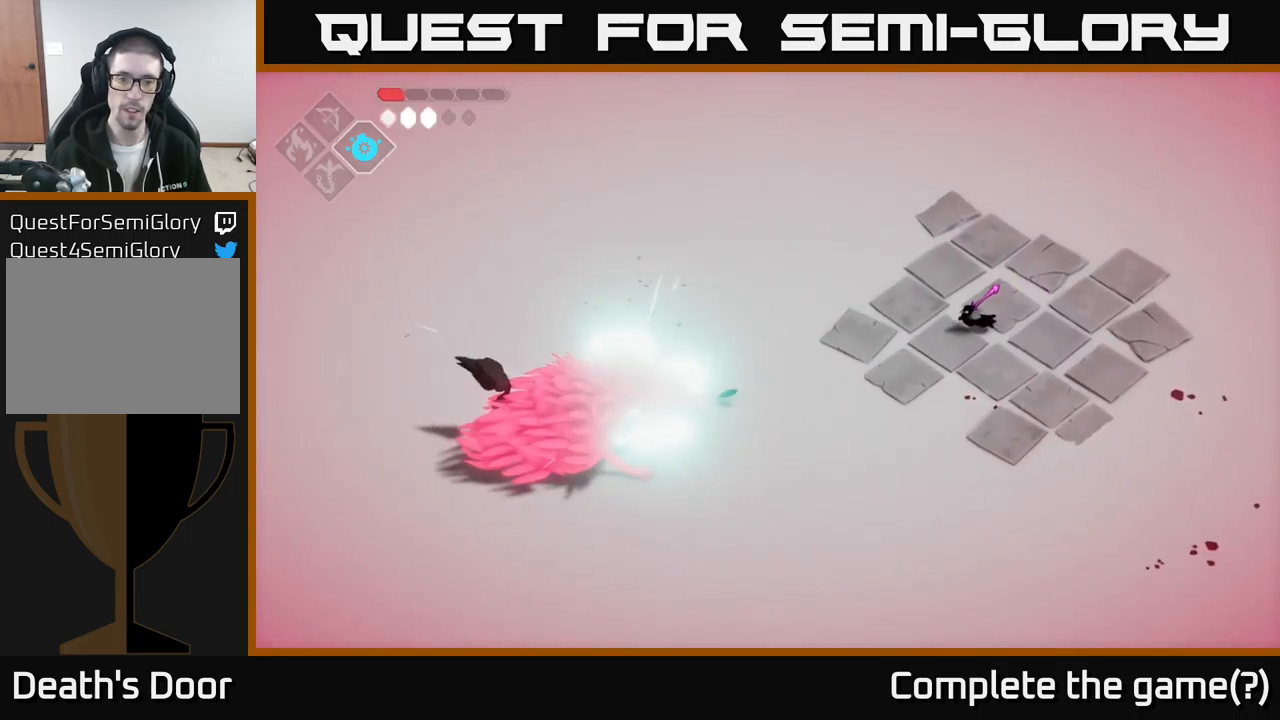
{"buttons": [], "left_stick": "down-left", "right_stick": "center", "events": []}
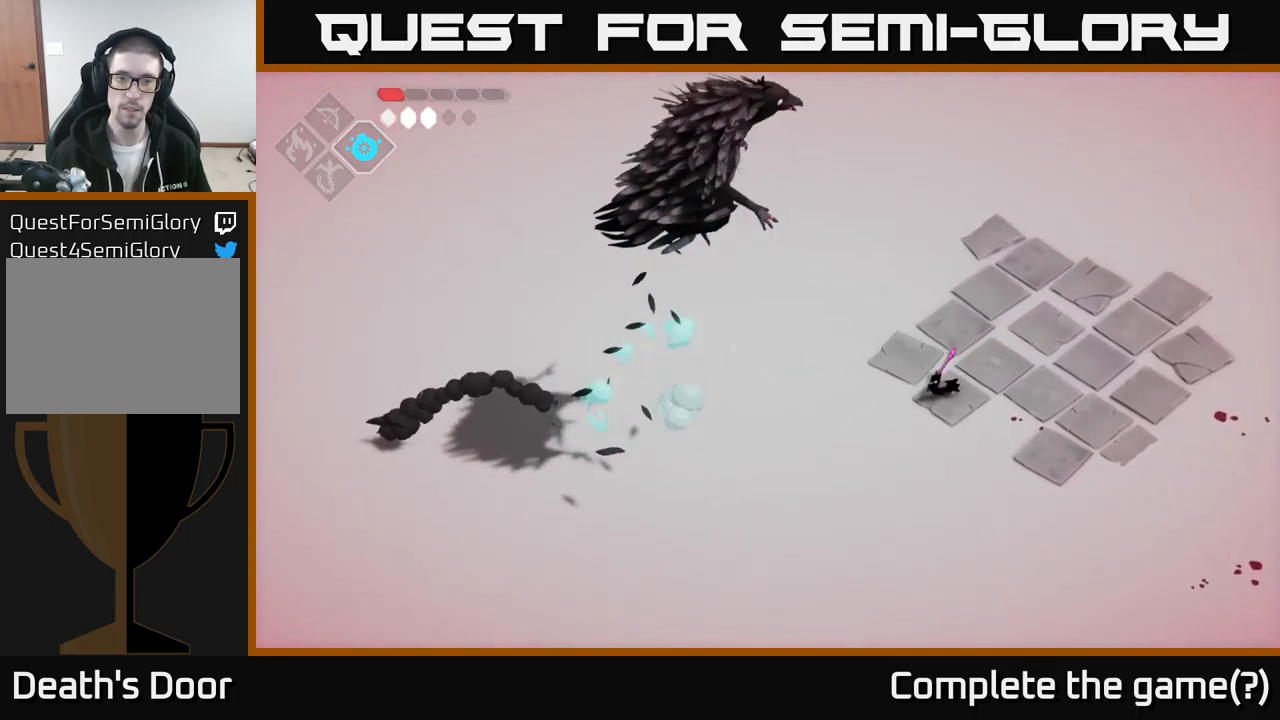
{"buttons": [], "left_stick": "down", "right_stick": "center", "events": [[200, "left_stick", "down-right"], [317, "left_stick", "up-right"], [500, "left_stick", "down"]]}